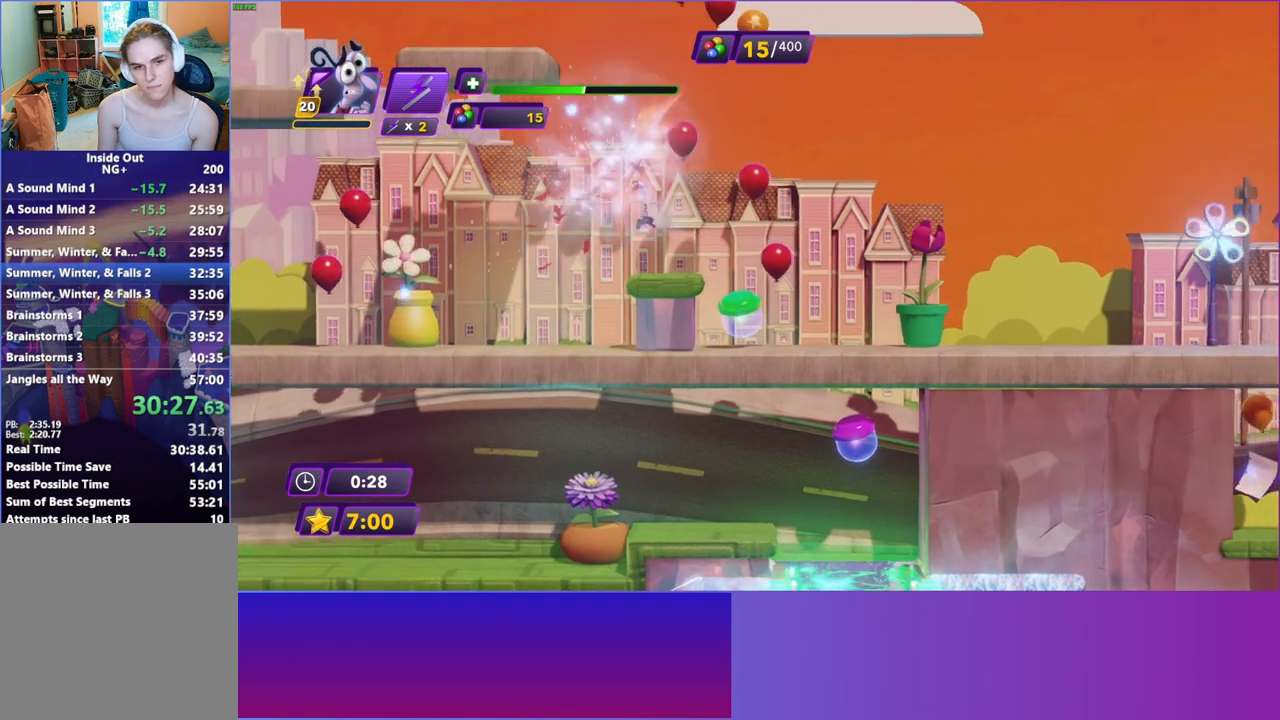
Gameplay with a controller (Xbox layout); each line is a JSON object with the inputs held at the frame after it. "events" lists button and stick changes between this image and that frame as [ms after this image, input, new state], when the widget could be followed in between. Not read: L3 R3.
{"buttons": ["B"], "left_stick": "right", "right_stick": "center", "events": [[83, "B", "down"], [167, "B", "up"], [267, "B", "down"], [350, "B", "up"], [450, "B", "down"]]}
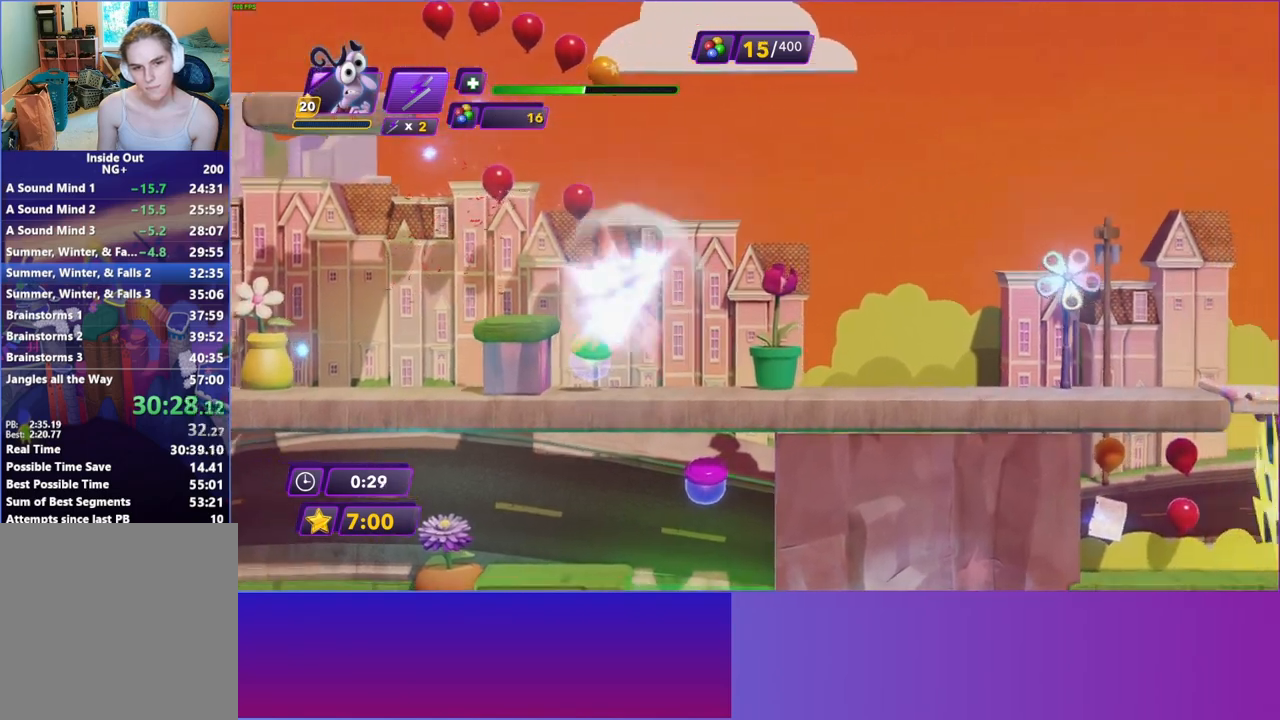
{"buttons": ["B"], "left_stick": "right", "right_stick": "center", "events": [[33, "B", "up"], [150, "B", "down"], [217, "B", "up"], [333, "B", "down"], [400, "B", "up"], [500, "B", "down"]]}
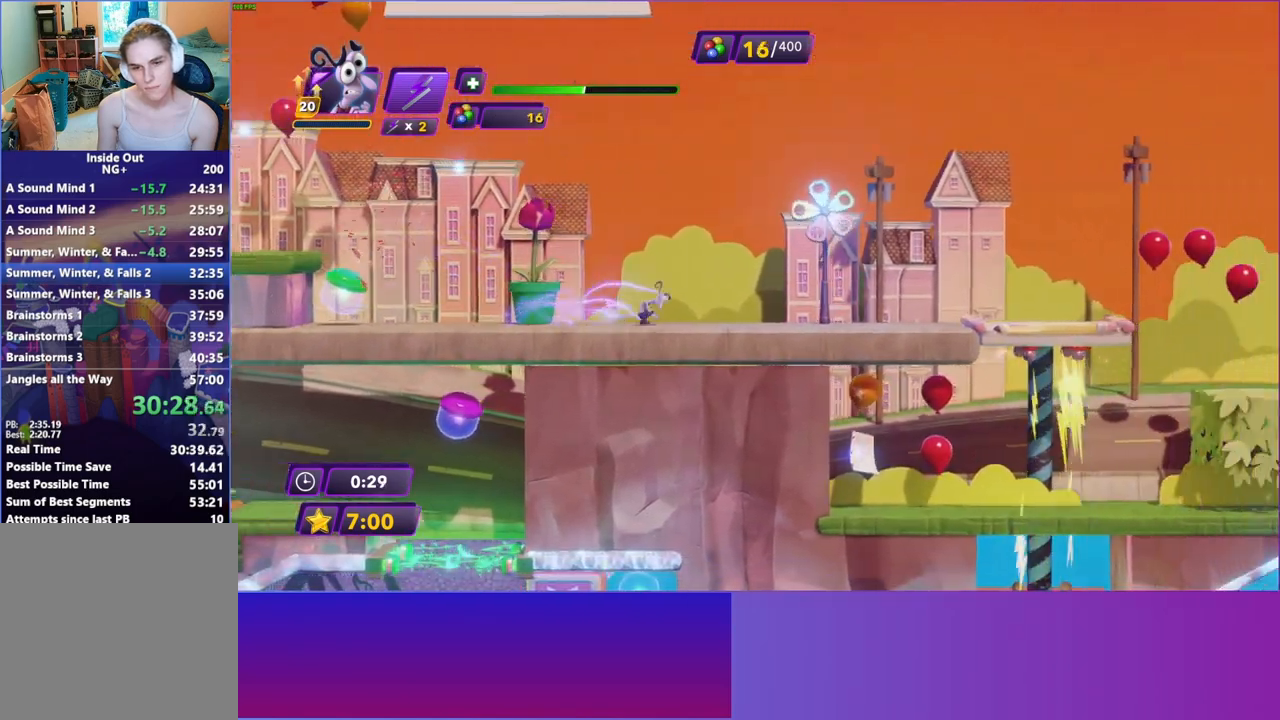
{"buttons": [], "left_stick": "right", "right_stick": "center", "events": [[83, "B", "up"], [183, "B", "down"], [283, "B", "up"], [367, "B", "down"], [450, "B", "up"]]}
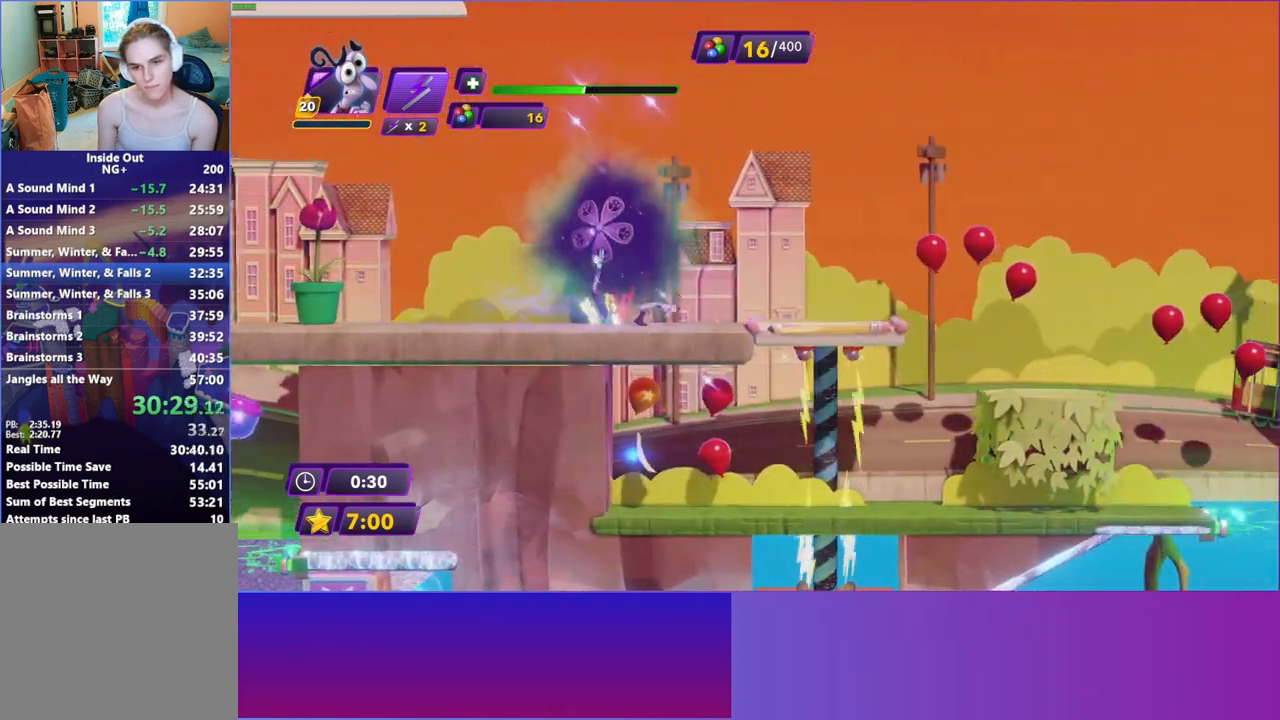
{"buttons": ["B"], "left_stick": "right", "right_stick": "center", "events": [[50, "B", "down"], [150, "B", "up"], [250, "B", "down"], [350, "B", "up"], [433, "B", "down"]]}
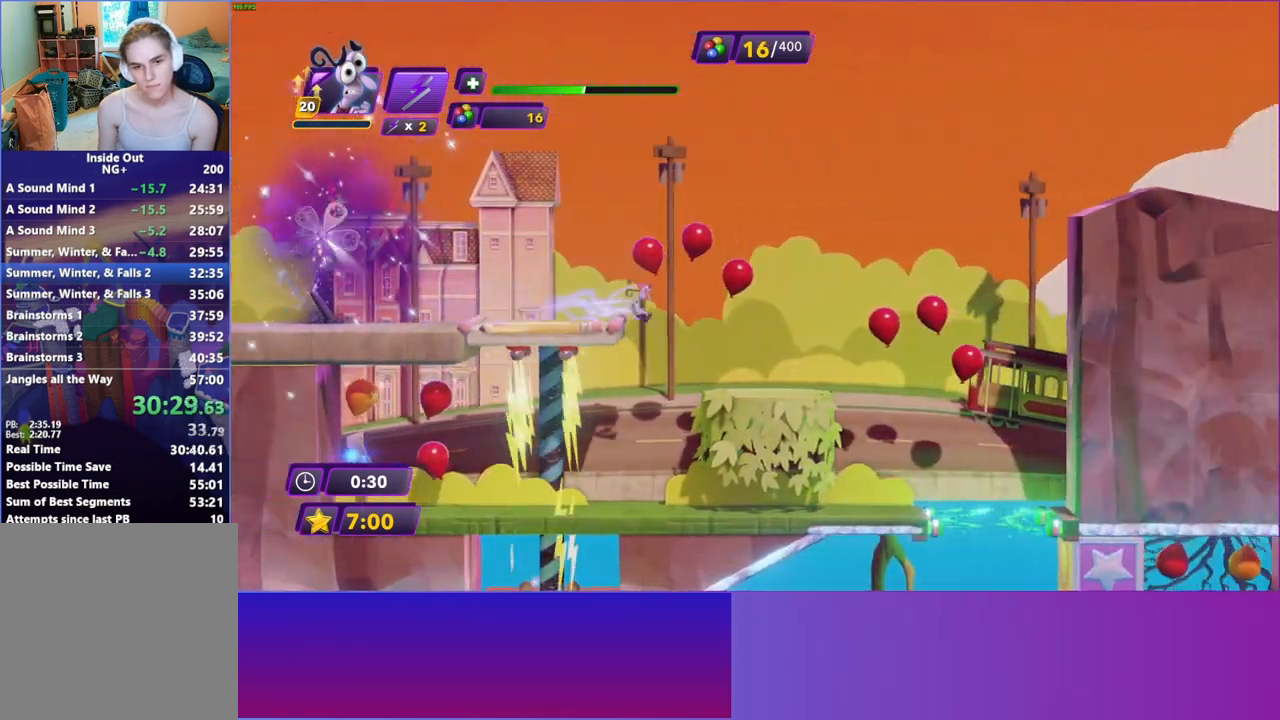
{"buttons": [], "left_stick": "right", "right_stick": "center", "events": [[17, "B", "up"], [117, "B", "down"], [217, "B", "up"], [317, "B", "down"], [433, "B", "up"]]}
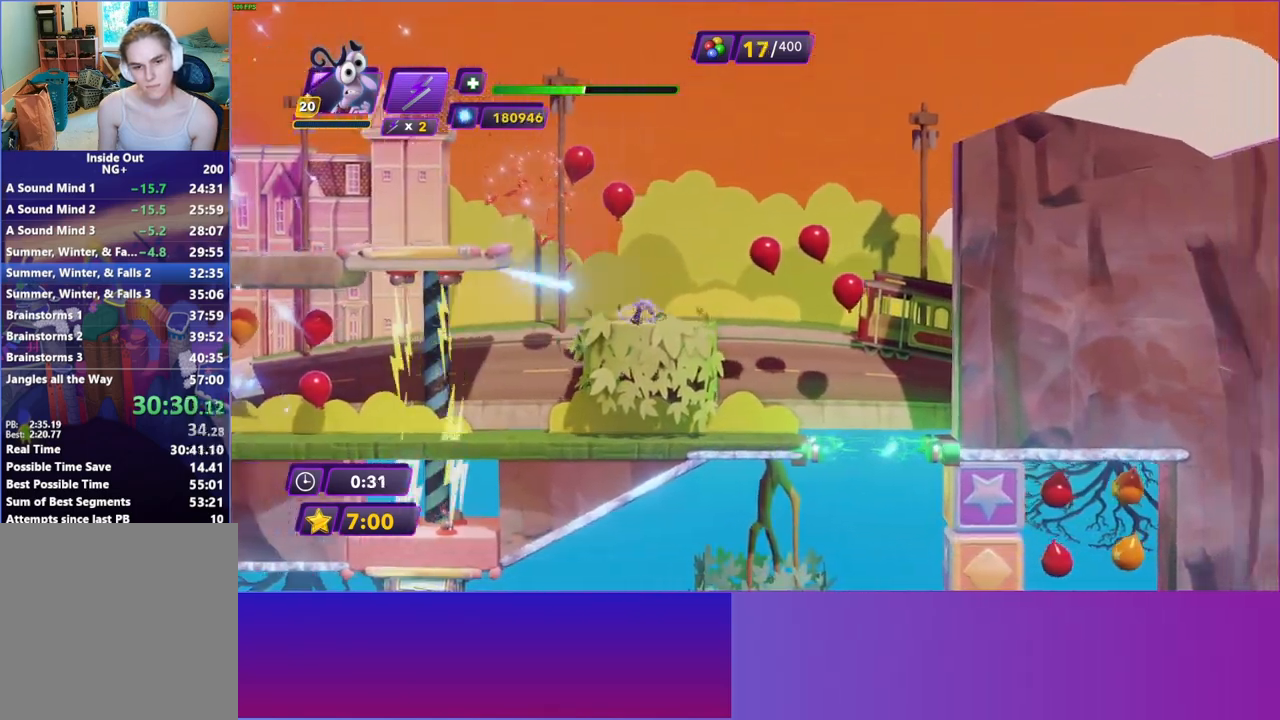
{"buttons": [], "left_stick": "right", "right_stick": "center", "events": []}
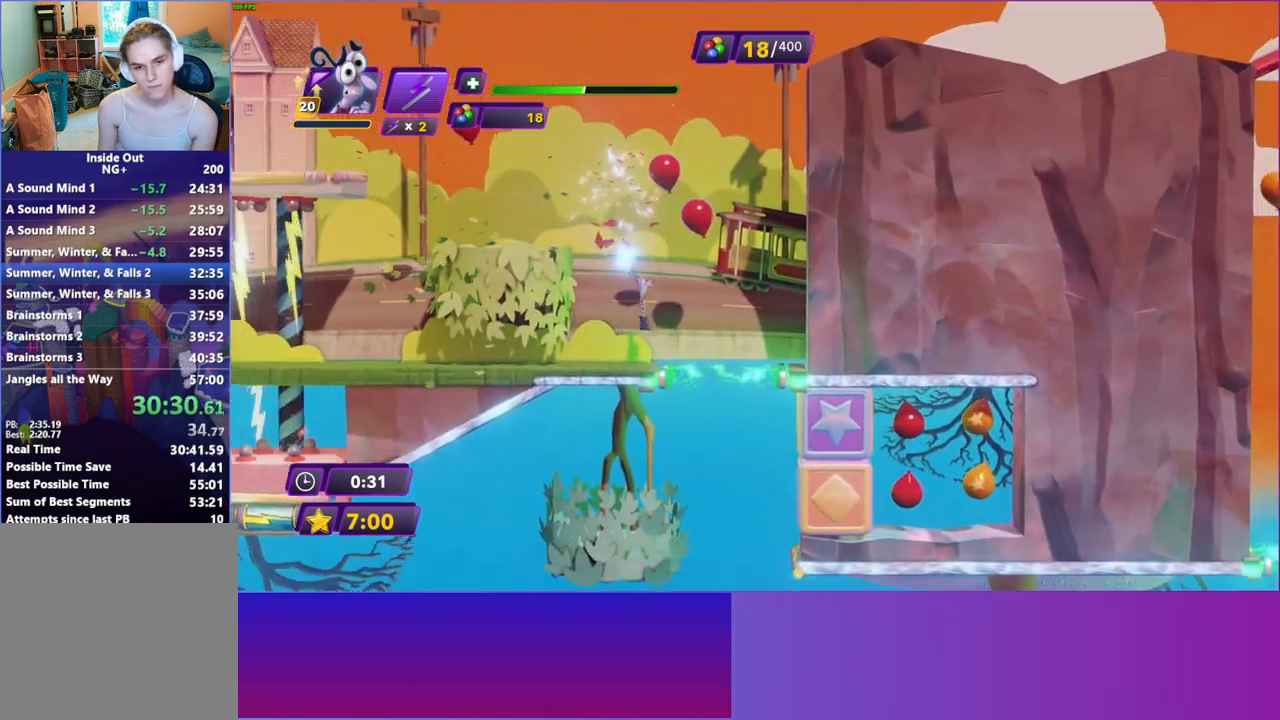
{"buttons": [], "left_stick": "left", "right_stick": "center", "events": [[150, "left_stick", "left"]]}
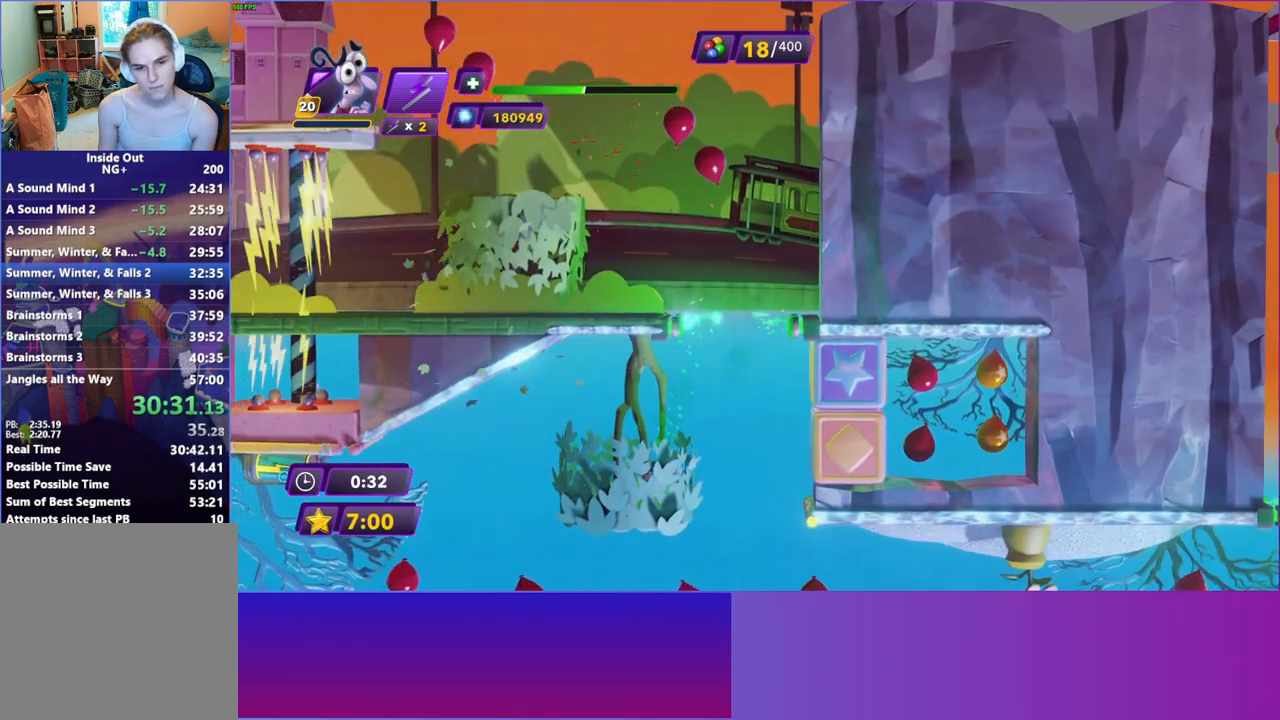
{"buttons": [], "left_stick": "left", "right_stick": "center", "events": []}
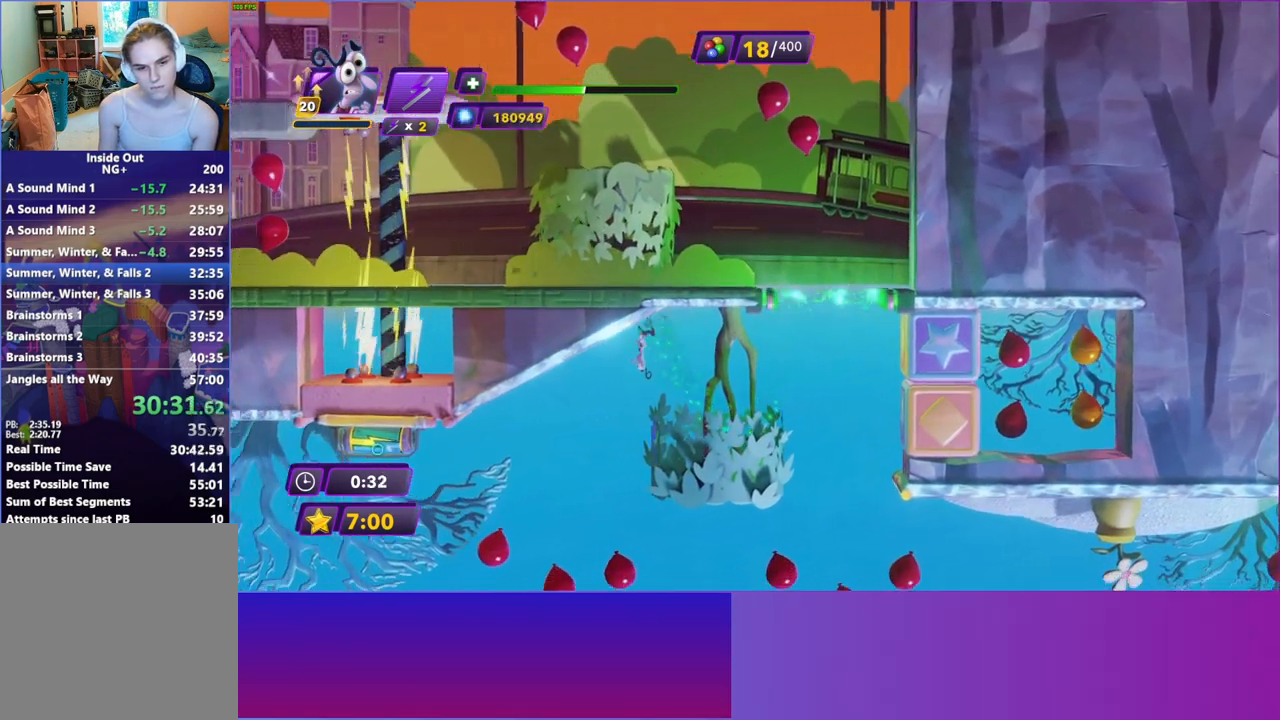
{"buttons": ["A"], "left_stick": "right", "right_stick": "center", "events": [[350, "left_stick", "right"], [367, "A", "down"]]}
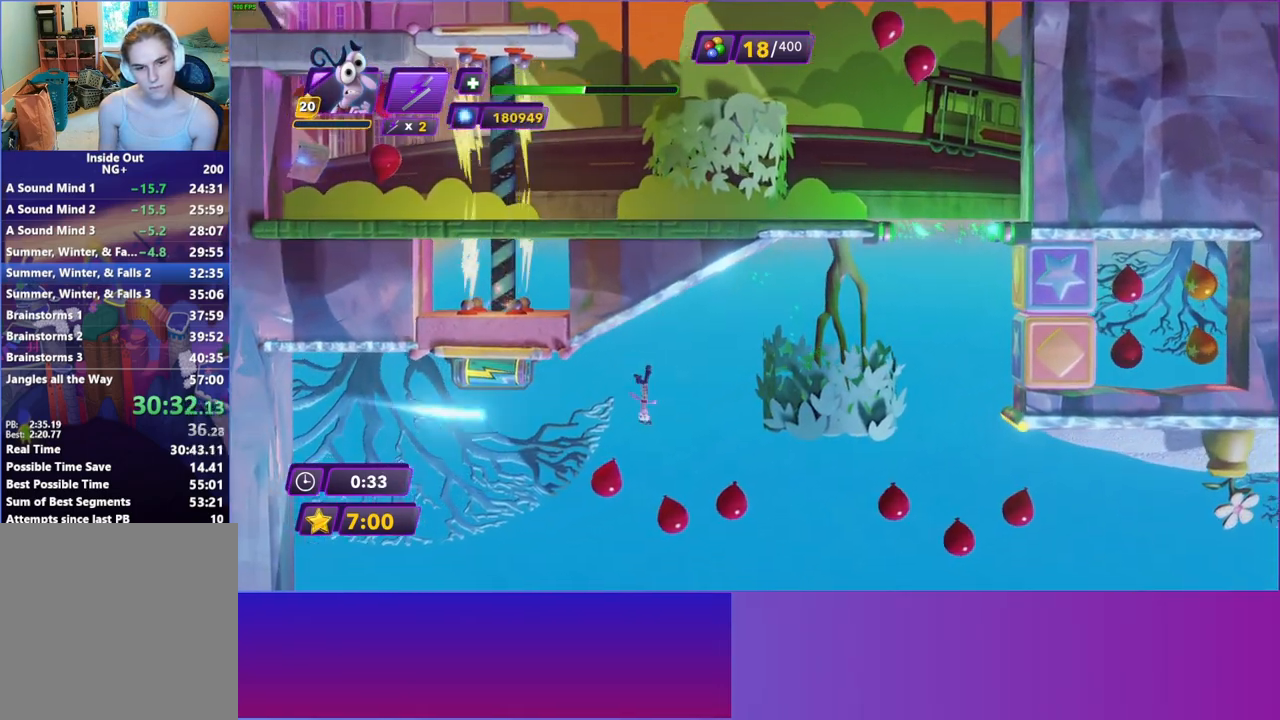
{"buttons": [], "left_stick": "right", "right_stick": "center", "events": [[17, "A", "up"], [133, "A", "down"], [400, "A", "up"]]}
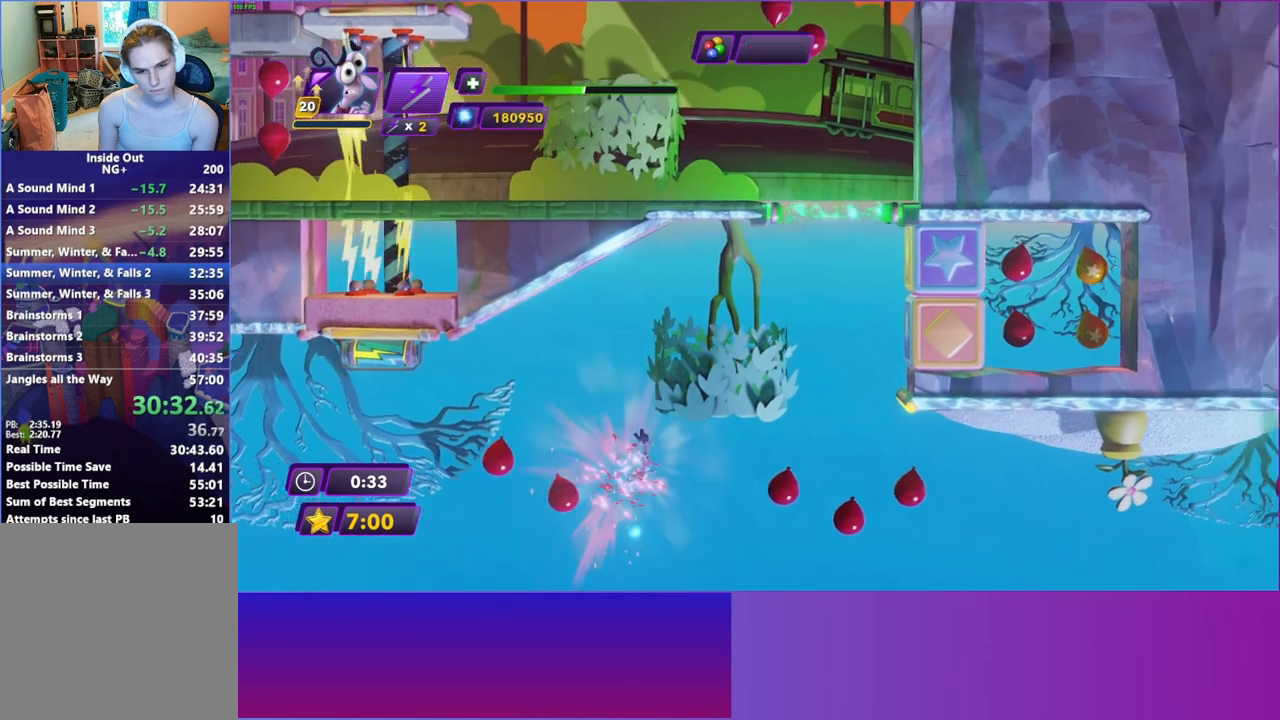
{"buttons": ["A"], "left_stick": "right", "right_stick": "center", "events": [[450, "A", "down"]]}
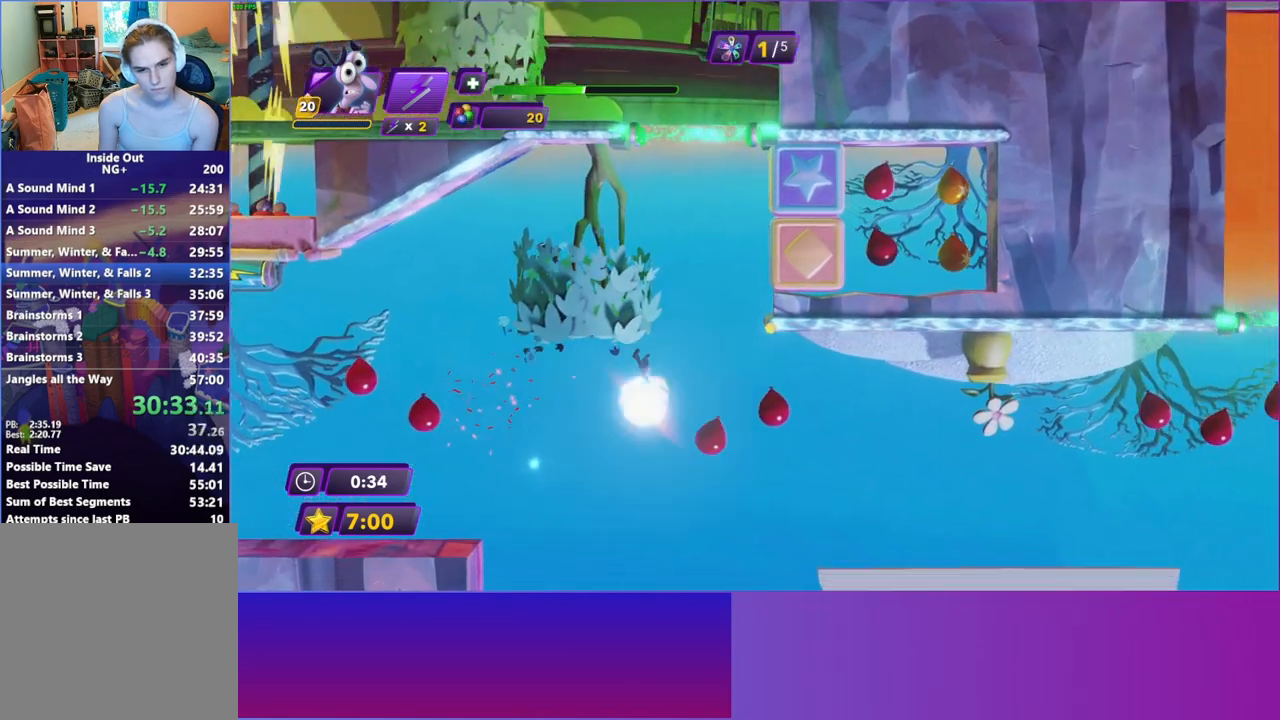
{"buttons": [], "left_stick": "right", "right_stick": "center", "events": [[50, "A", "up"]]}
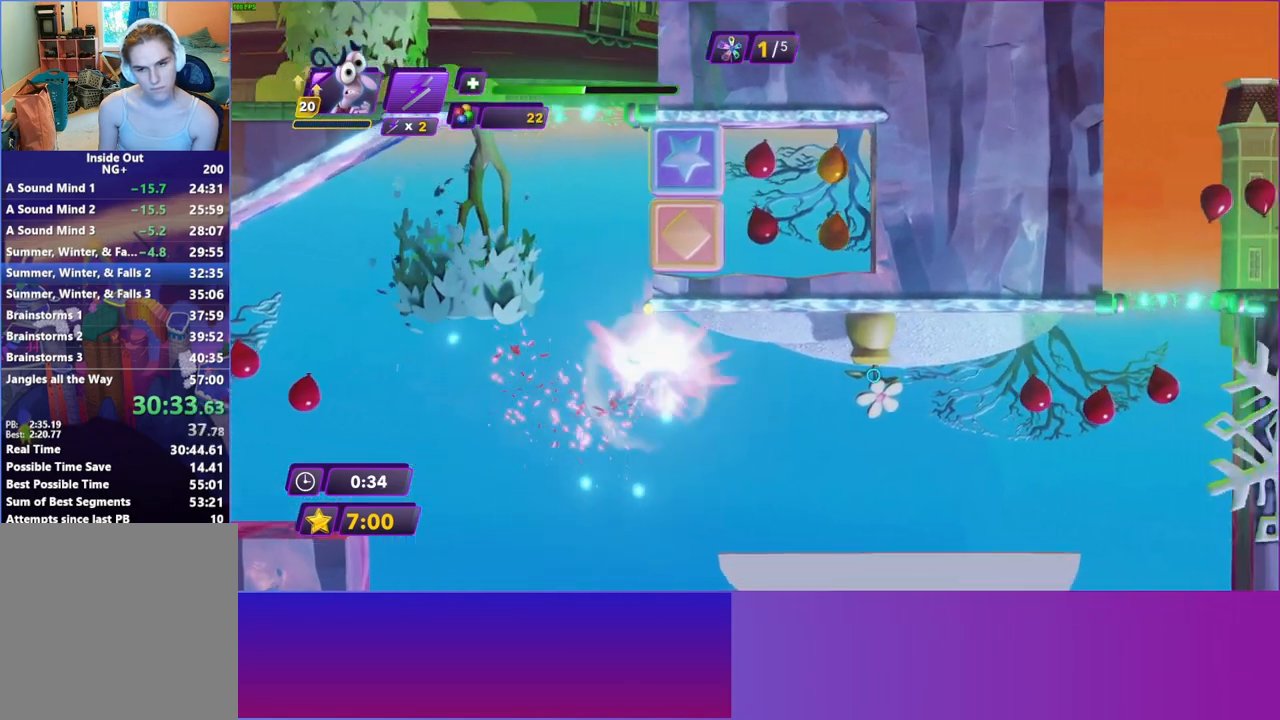
{"buttons": [], "left_stick": "right", "right_stick": "center", "events": [[200, "B", "down"], [283, "B", "up"]]}
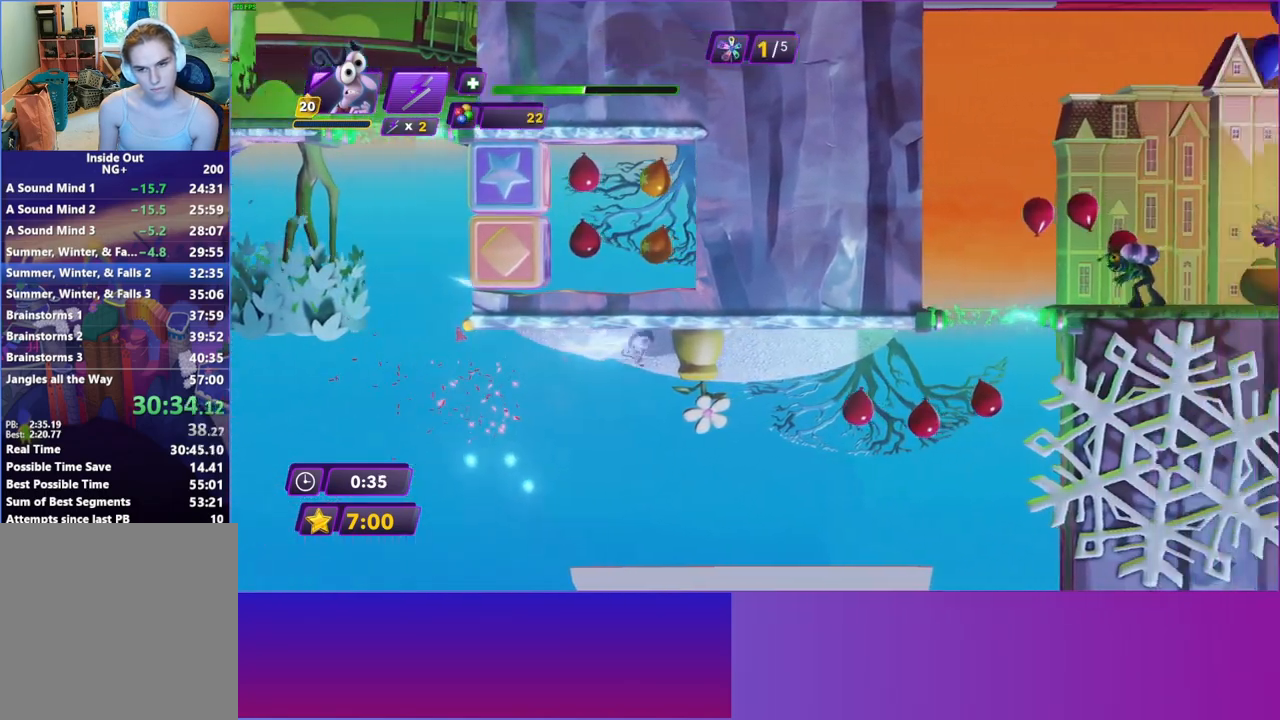
{"buttons": [], "left_stick": "right", "right_stick": "center", "events": []}
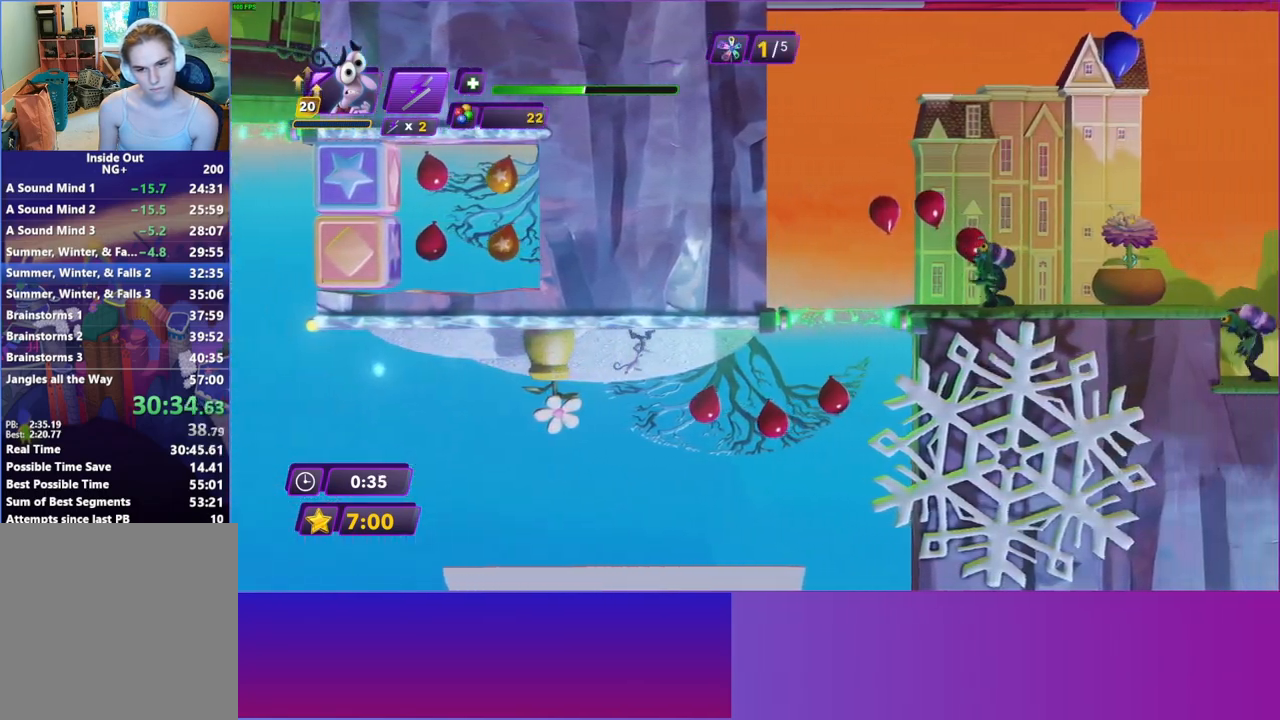
{"buttons": [], "left_stick": "up-right", "right_stick": "center", "events": [[100, "A", "down"], [183, "A", "up"], [500, "left_stick", "up-right"]]}
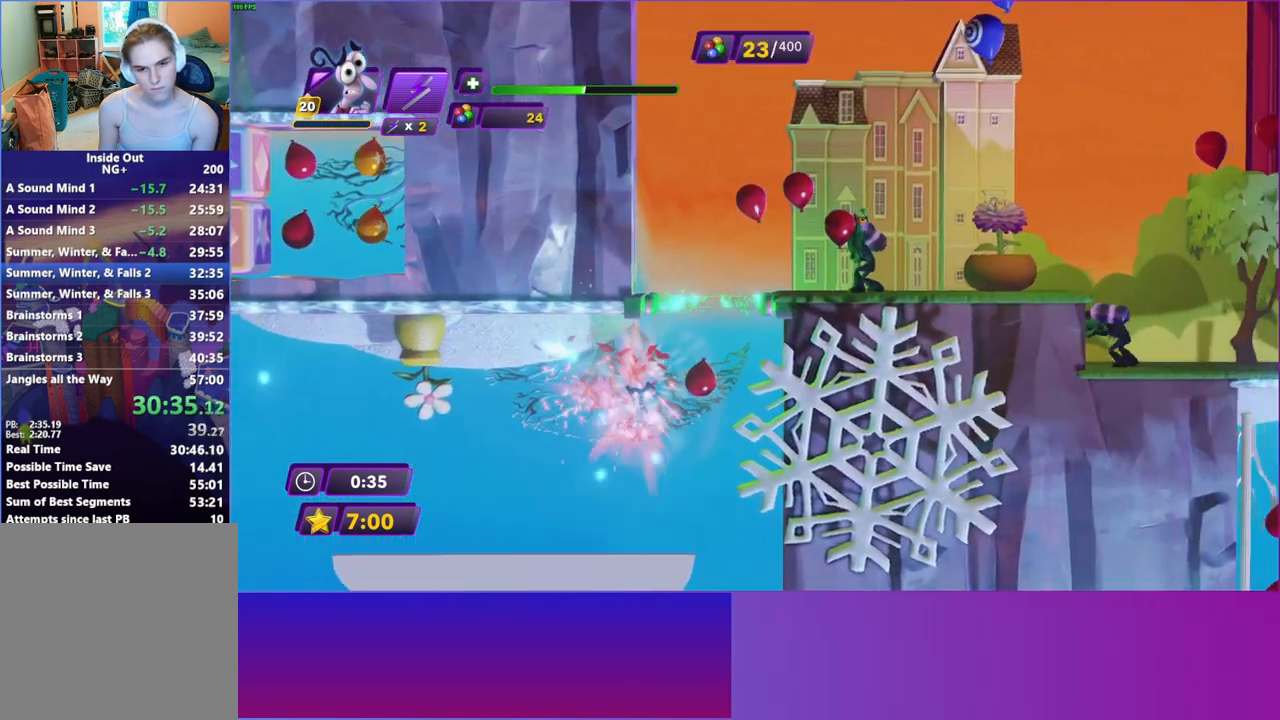
{"buttons": [], "left_stick": "up-right", "right_stick": "center", "events": [[400, "R2", "down"], [500, "R2", "up"]]}
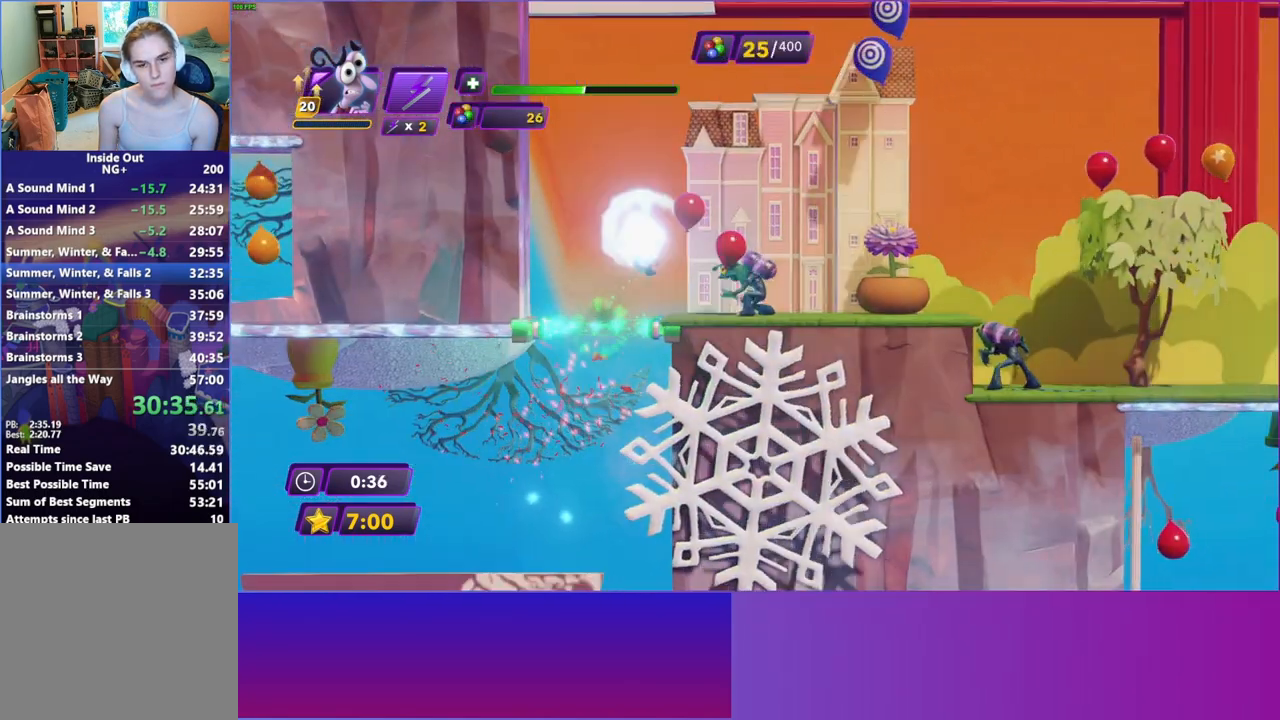
{"buttons": [], "left_stick": "up-right", "right_stick": "center", "events": []}
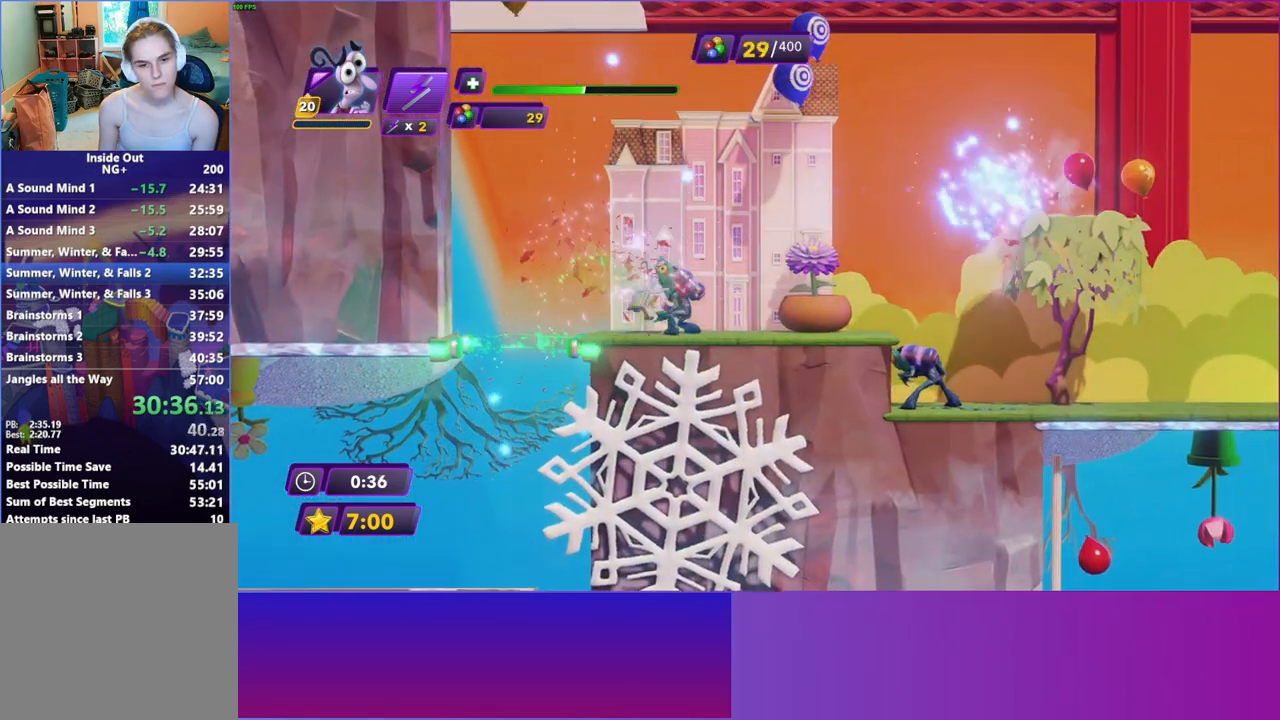
{"buttons": ["R2"], "left_stick": "up-right", "right_stick": "center", "events": [[67, "A", "down"], [167, "A", "up"], [267, "A", "down"], [350, "A", "up"], [350, "R2", "down"]]}
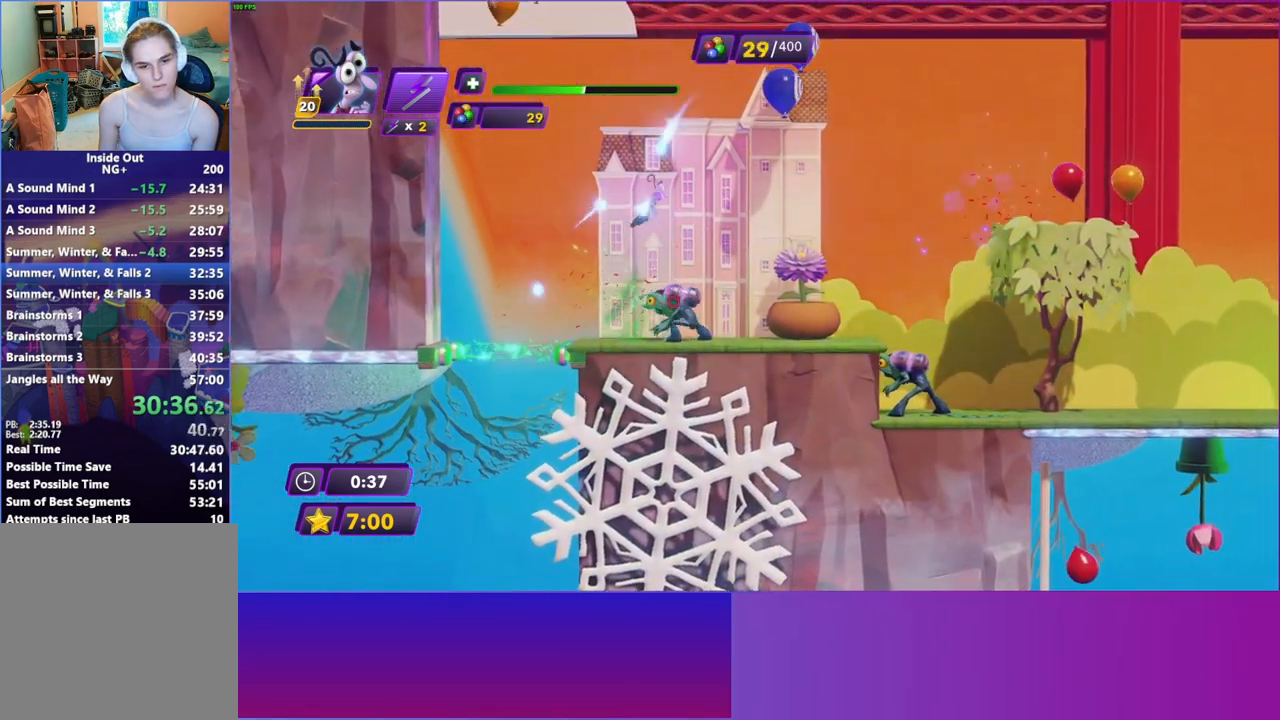
{"buttons": [], "left_stick": "up-right", "right_stick": "center", "events": [[17, "R2", "up"]]}
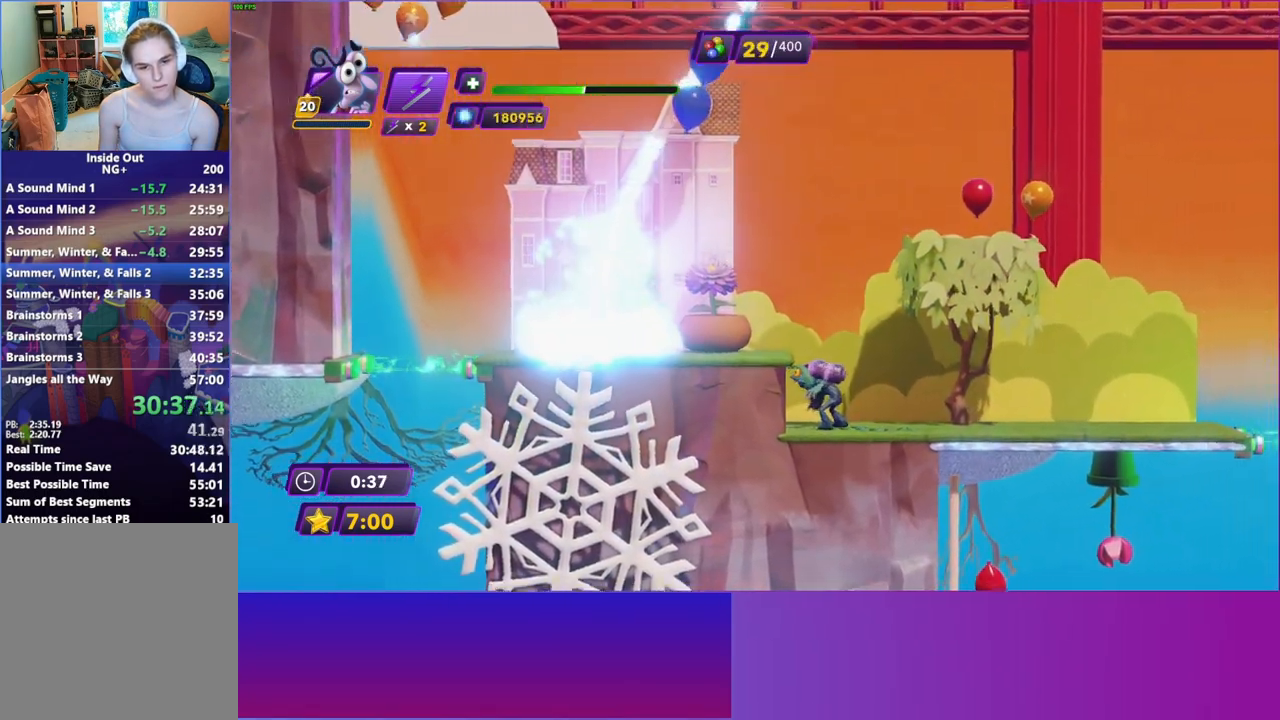
{"buttons": [], "left_stick": "up-right", "right_stick": "center", "events": [[300, "A", "down"], [367, "A", "up"]]}
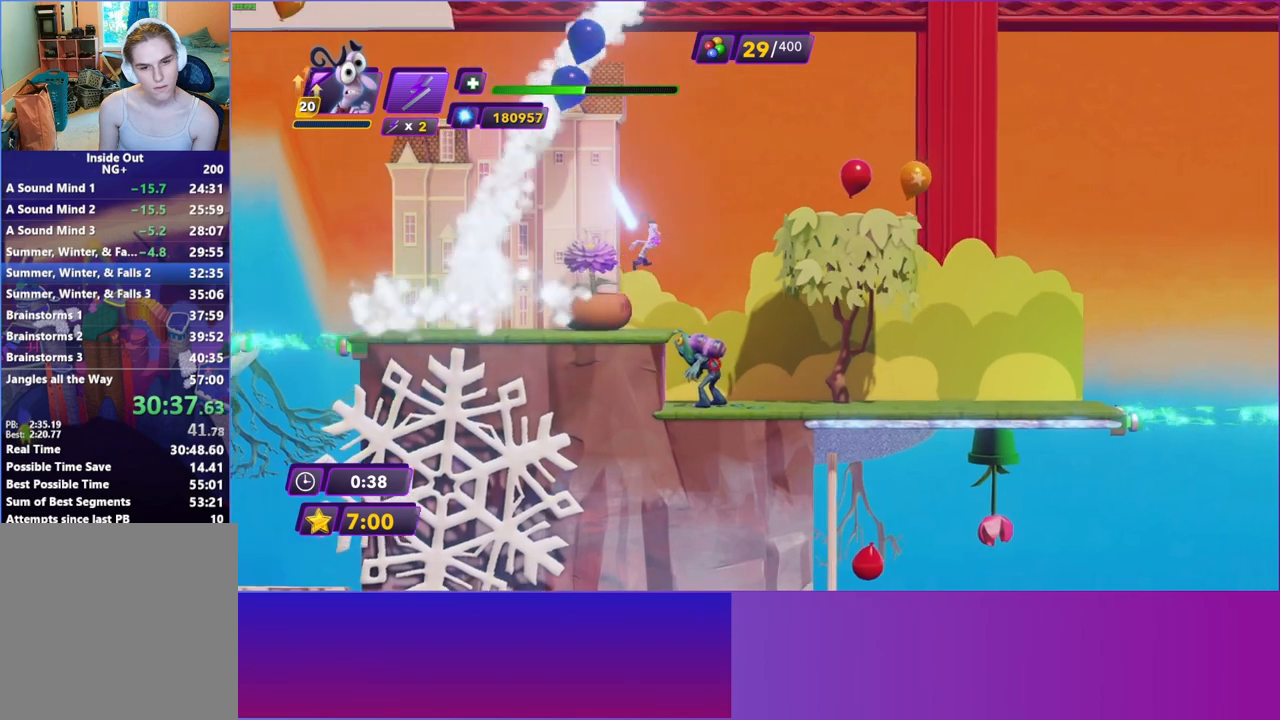
{"buttons": [], "left_stick": "up-right", "right_stick": "center", "events": []}
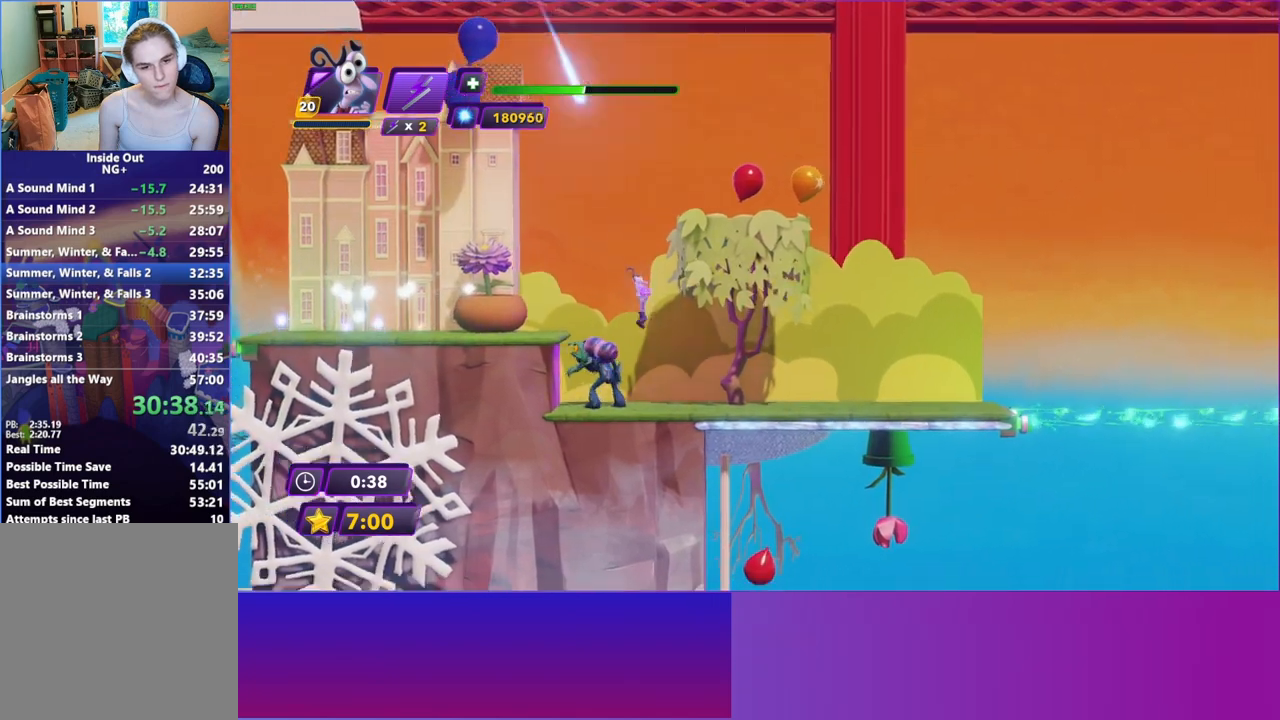
{"buttons": [], "left_stick": "up-right", "right_stick": "center", "events": [[167, "B", "down"], [233, "B", "up"]]}
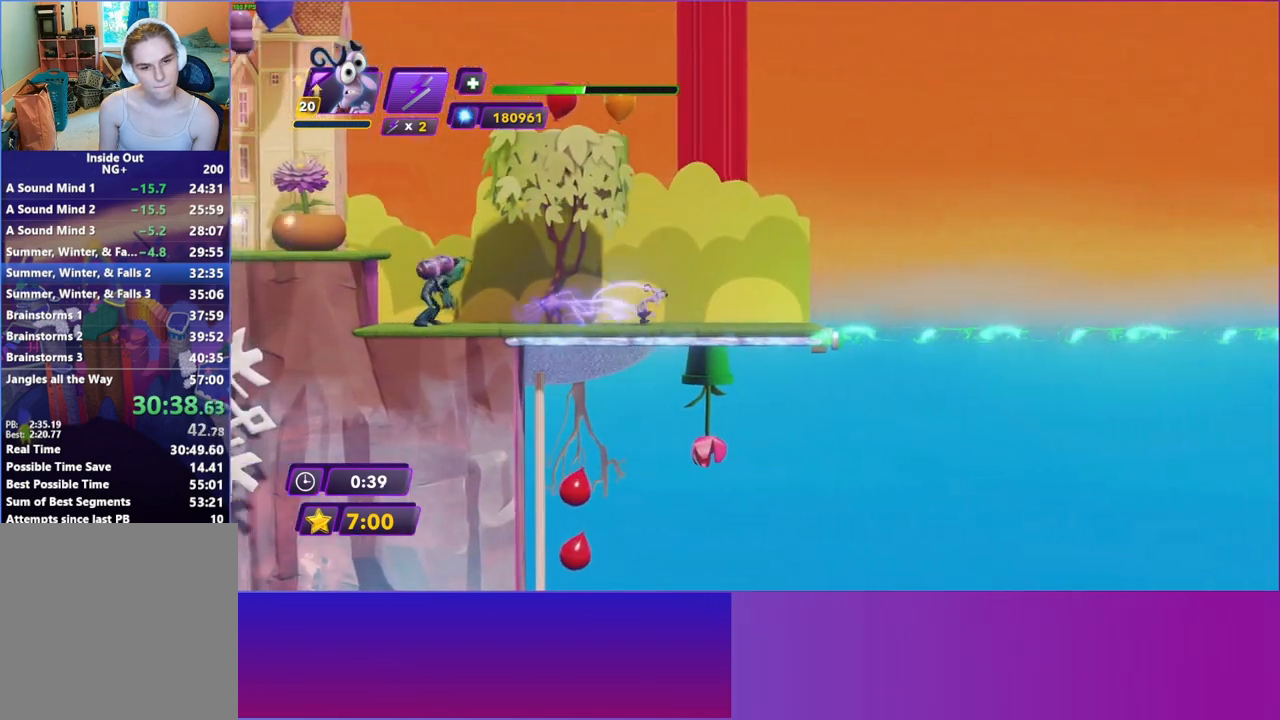
{"buttons": [], "left_stick": "up-right", "right_stick": "center", "events": [[383, "B", "down"], [467, "B", "up"]]}
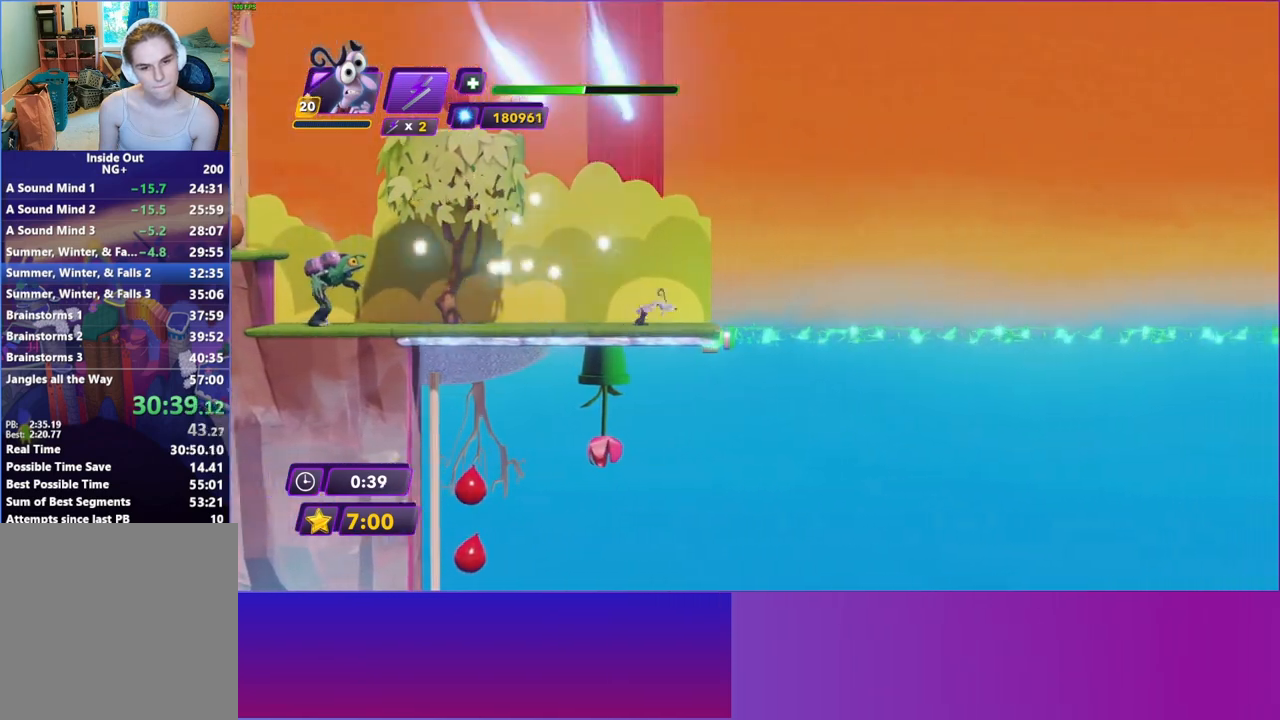
{"buttons": [], "left_stick": "up-right", "right_stick": "center", "events": []}
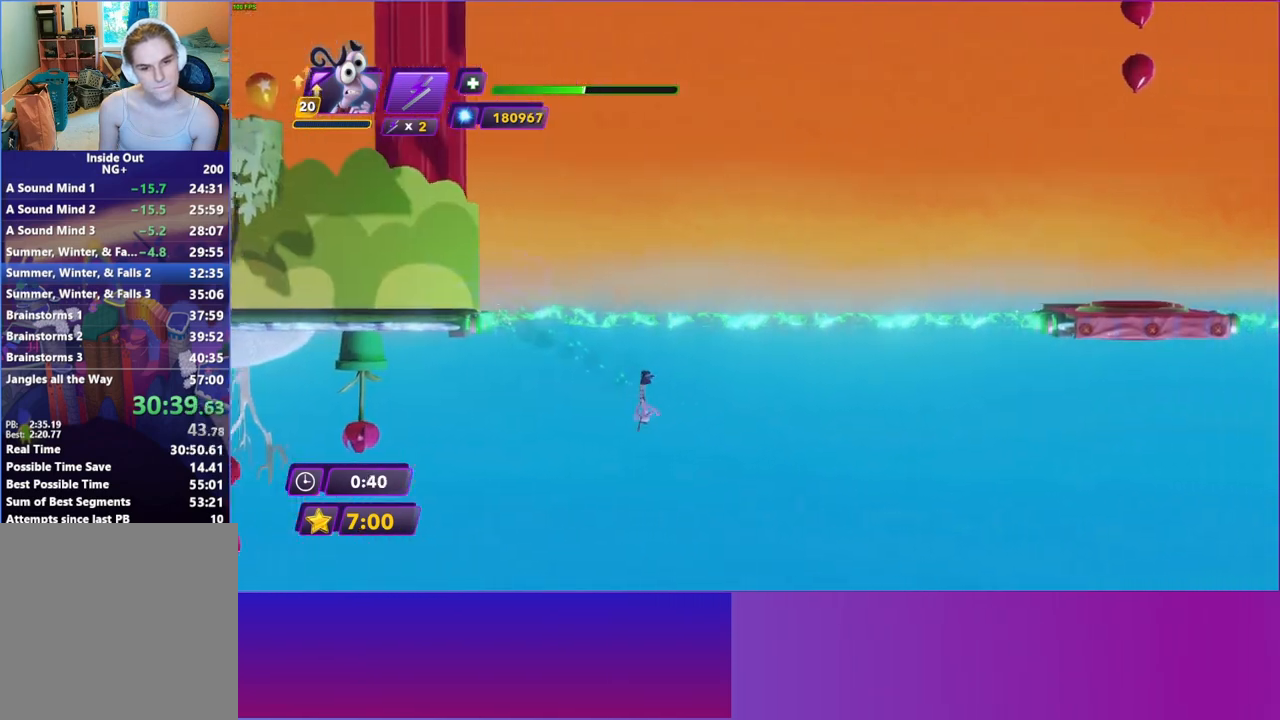
{"buttons": [], "left_stick": "up-right", "right_stick": "center", "events": []}
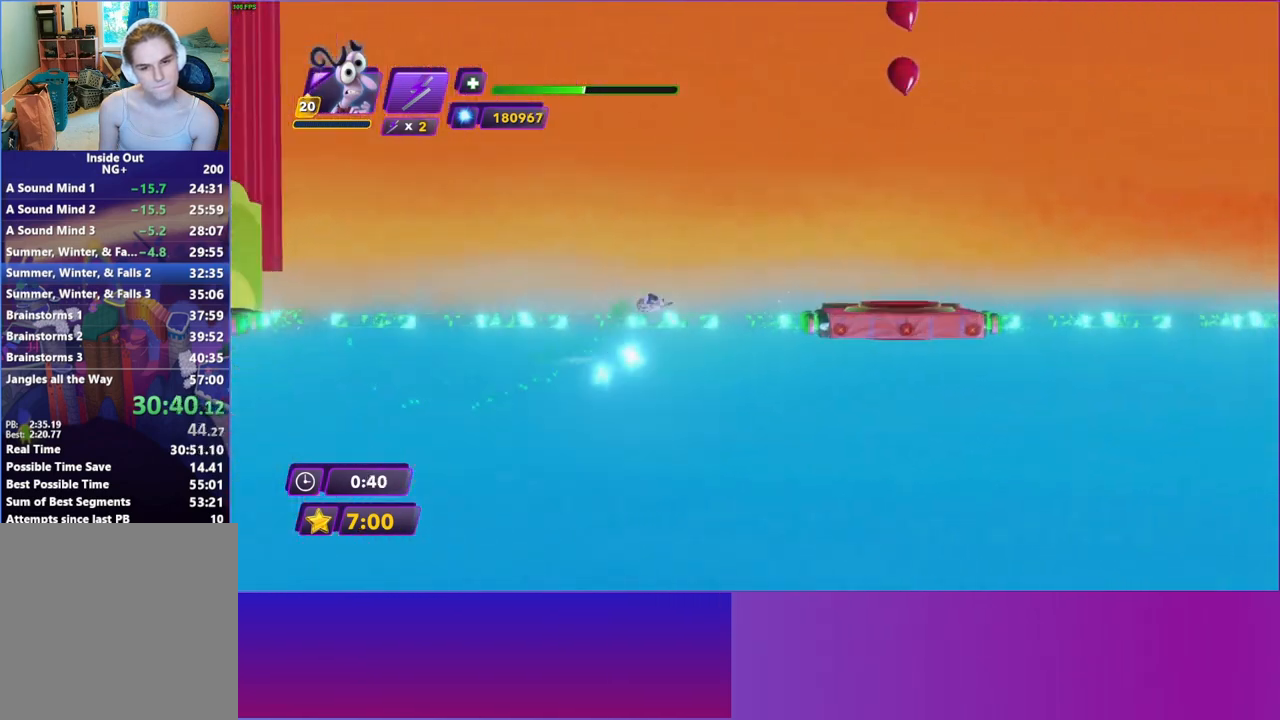
{"buttons": [], "left_stick": "center", "right_stick": "center", "events": [[483, "left_stick", "center"]]}
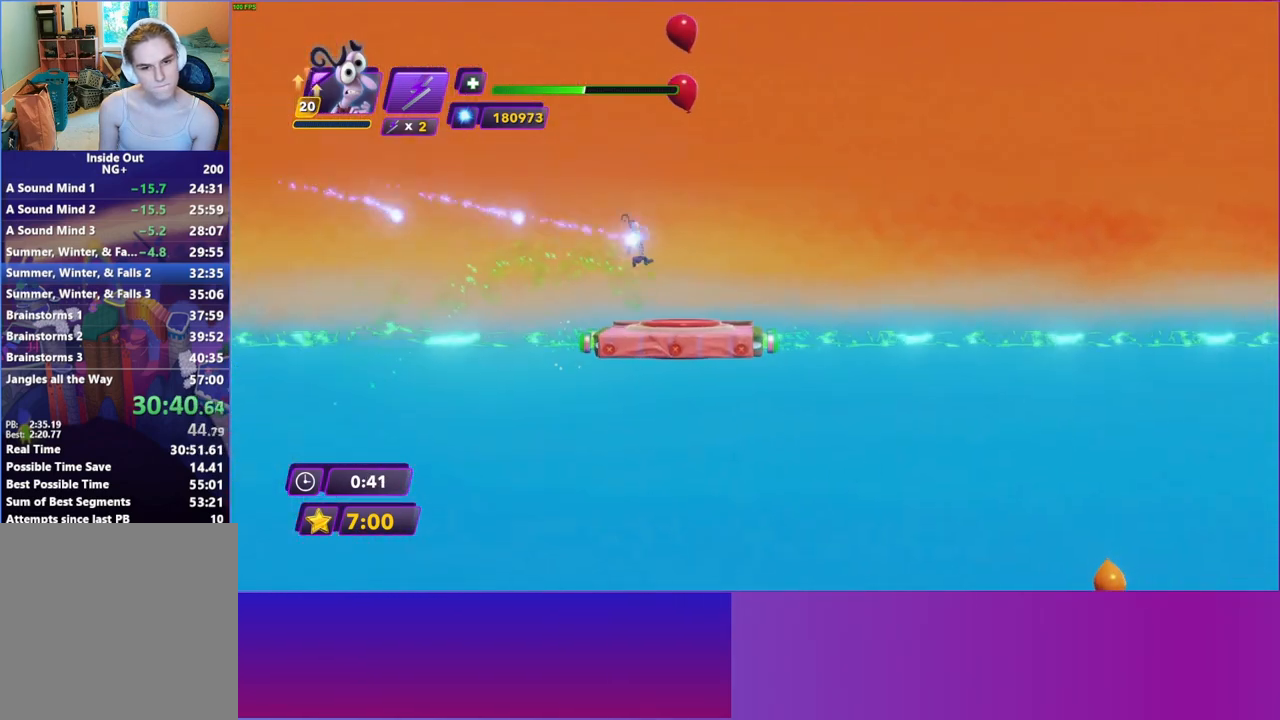
{"buttons": [], "left_stick": "right", "right_stick": "center", "events": [[217, "Y", "down"], [300, "Y", "up"], [500, "left_stick", "right"]]}
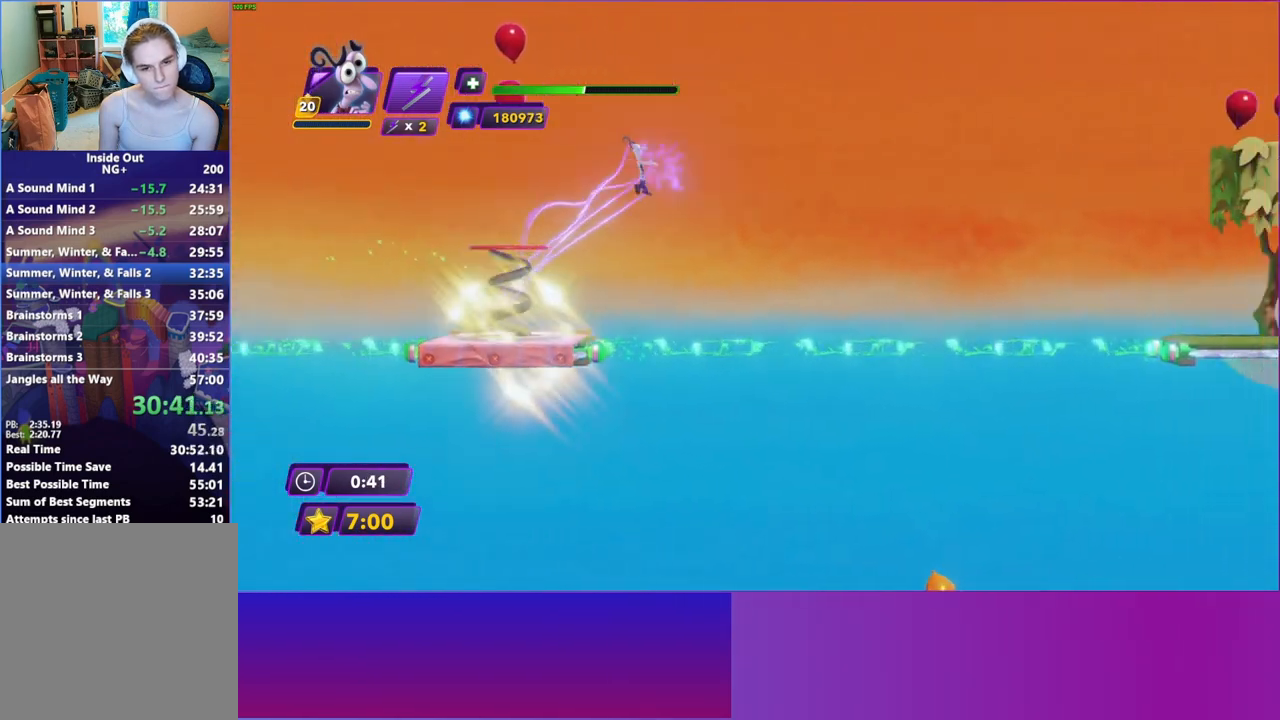
{"buttons": [], "left_stick": "right", "right_stick": "center", "events": []}
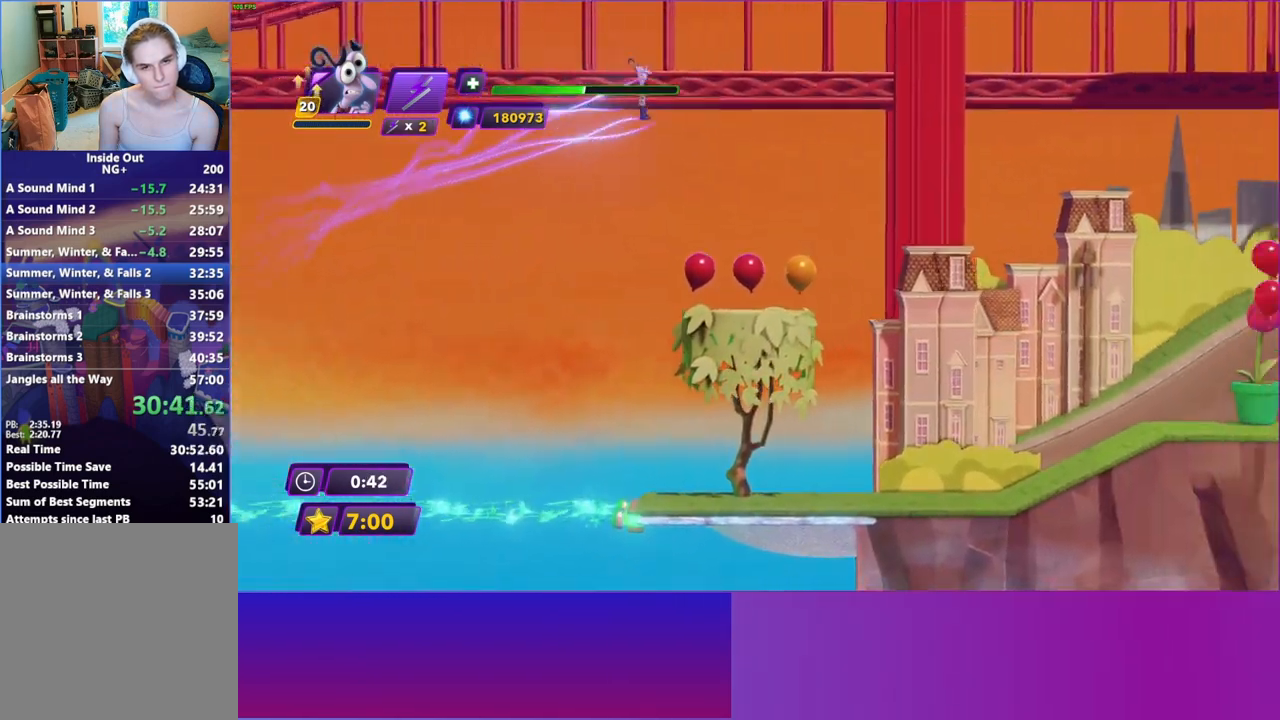
{"buttons": [], "left_stick": "right", "right_stick": "center", "events": []}
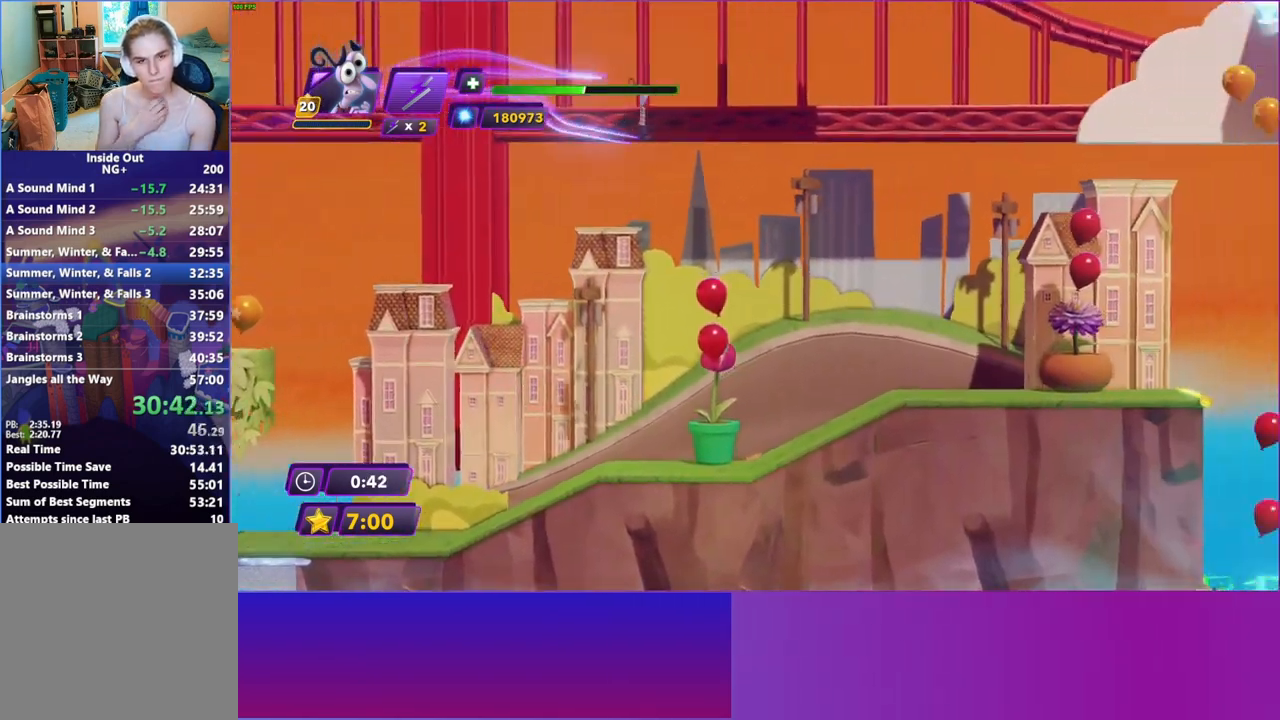
{"buttons": [], "left_stick": "right", "right_stick": "center", "events": []}